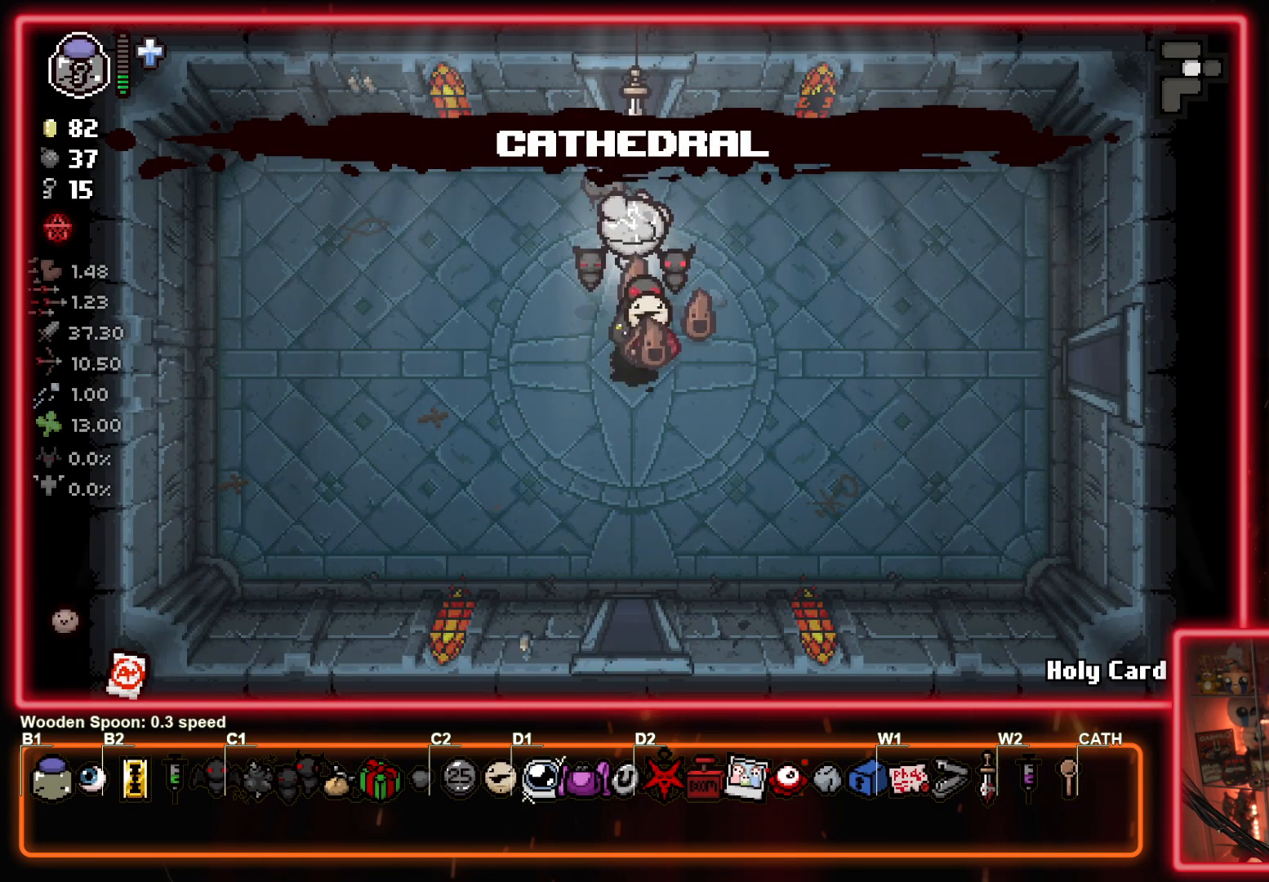
Gameplay with a controller (PlayStation layout); each line is a JSON object with the inputs held at the frame after it. "events" lists button and stick changes between this image and that frame as [ms after this image, input, new state], when the widget could be followed in between. Not read: right_stick.
{"buttons": [], "left_stick": "center", "events": [[433, "left_stick", "center"]]}
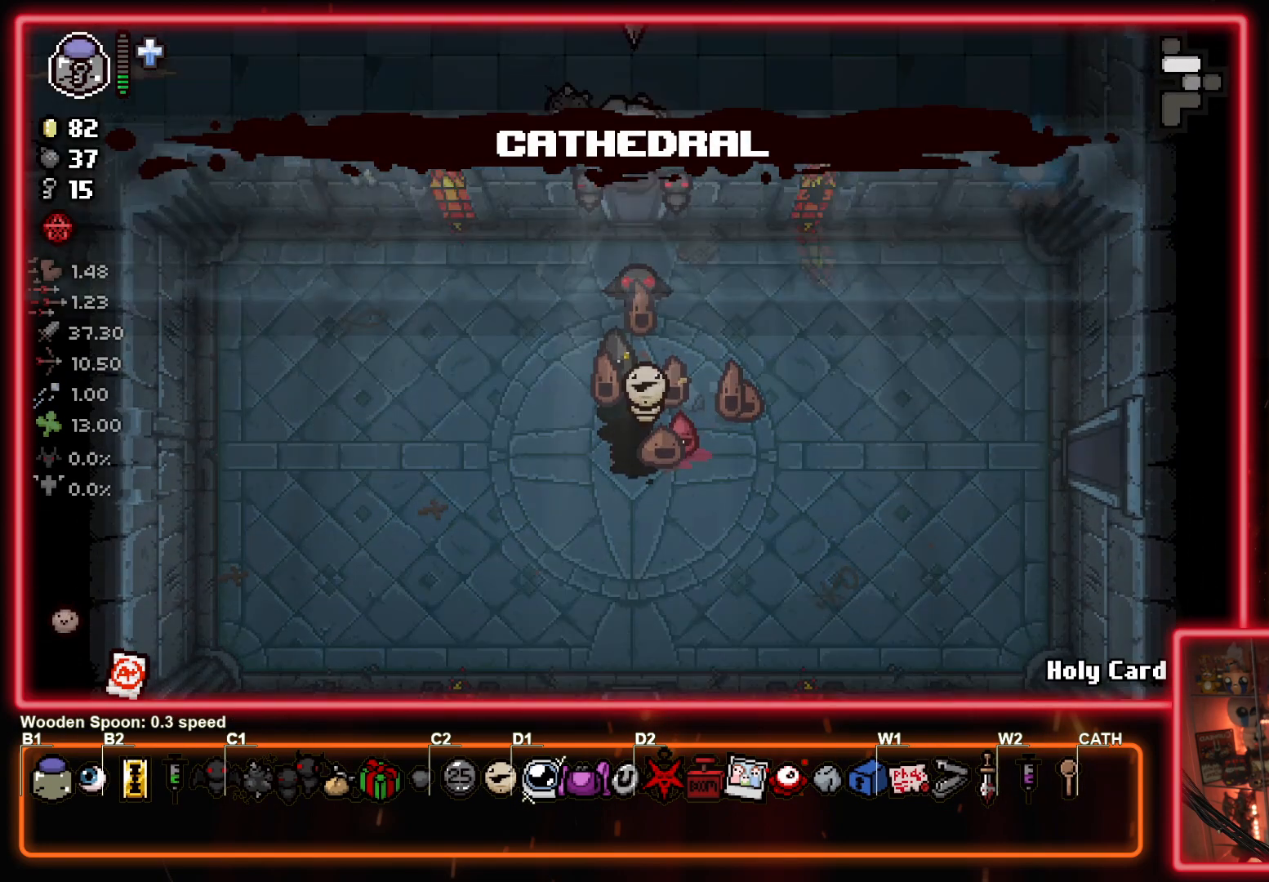
{"buttons": [], "left_stick": "up-left", "events": [[450, "left_stick", "up-left"]]}
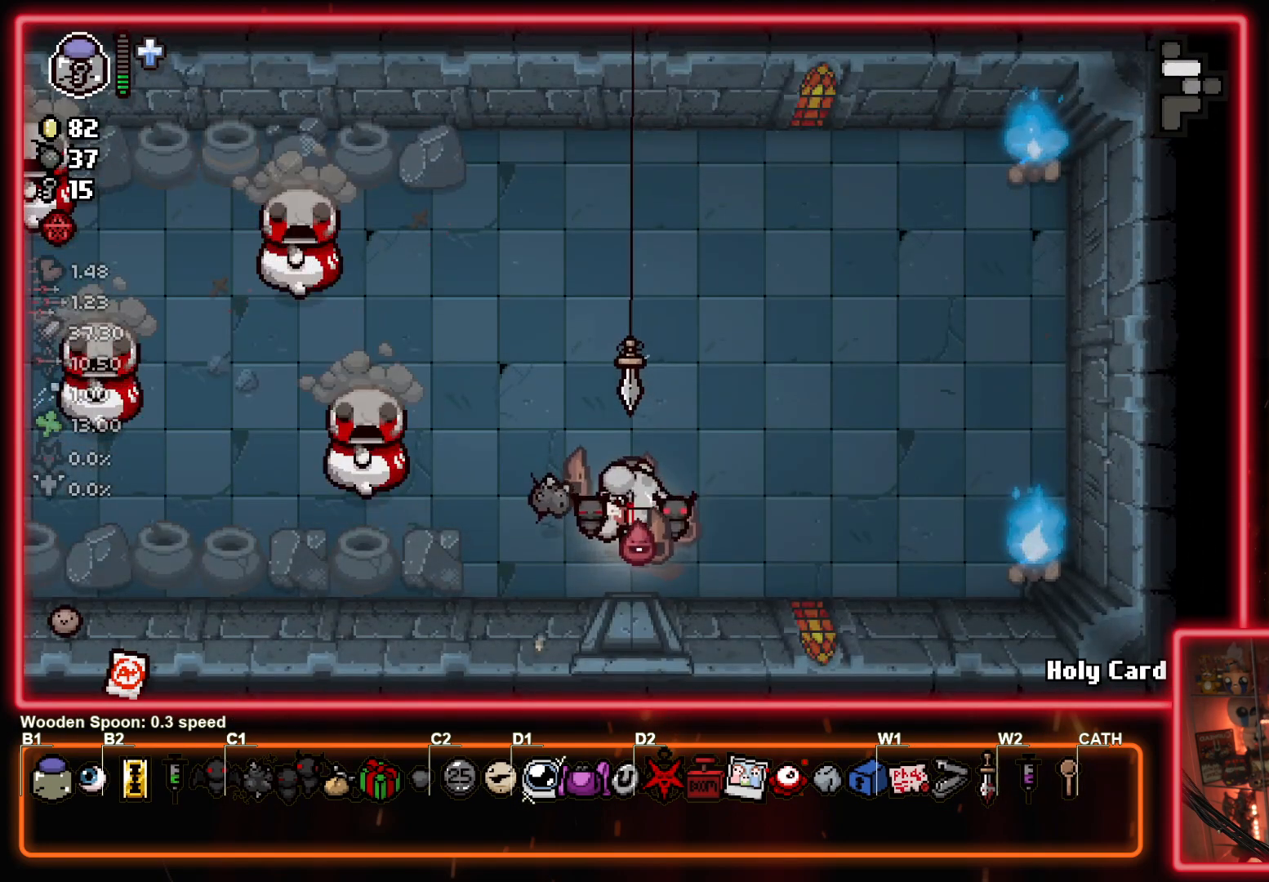
{"buttons": [], "left_stick": "right", "events": [[167, "SQUARE", "down"], [233, "left_stick", "right"], [317, "SQUARE", "up"]]}
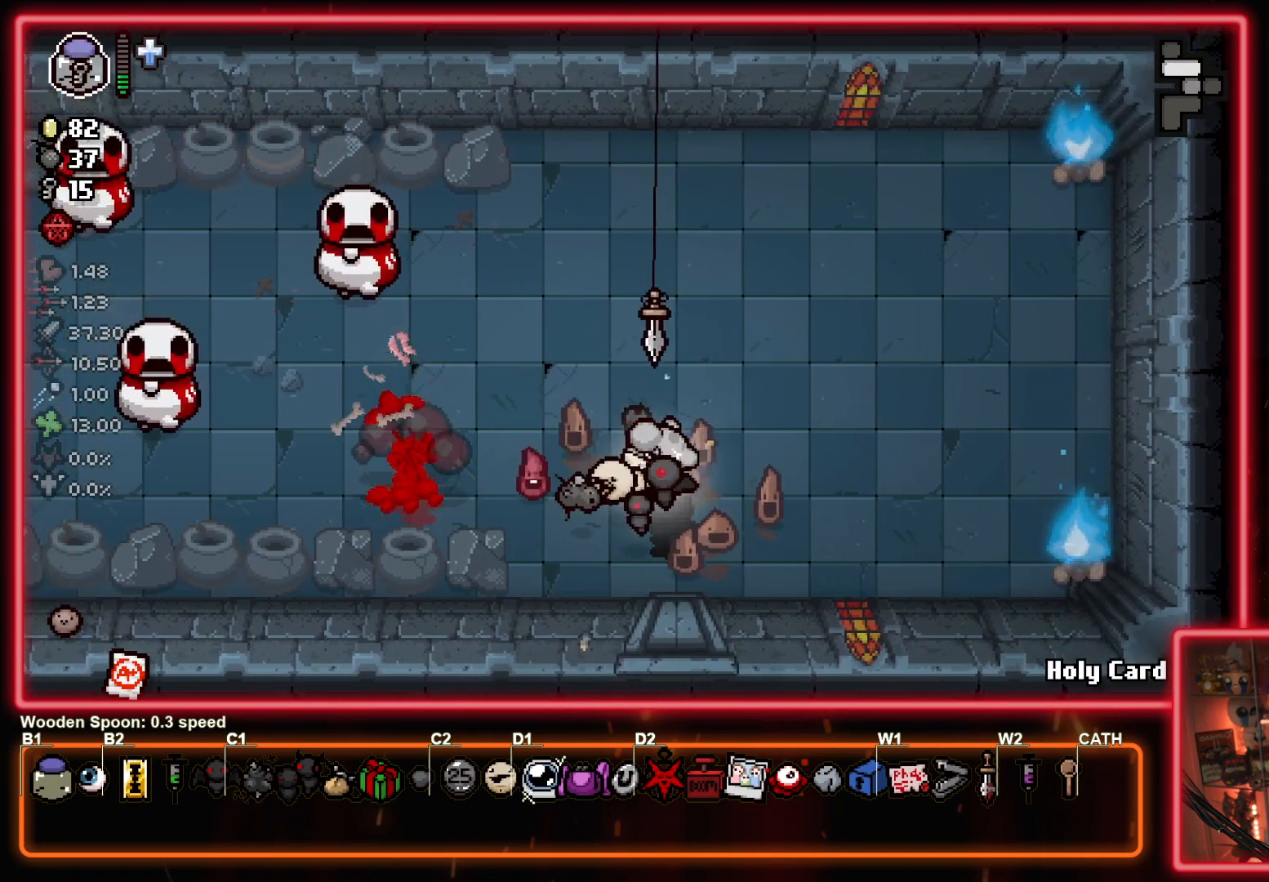
{"buttons": [], "left_stick": "up-left", "events": [[100, "left_stick", "up-left"]]}
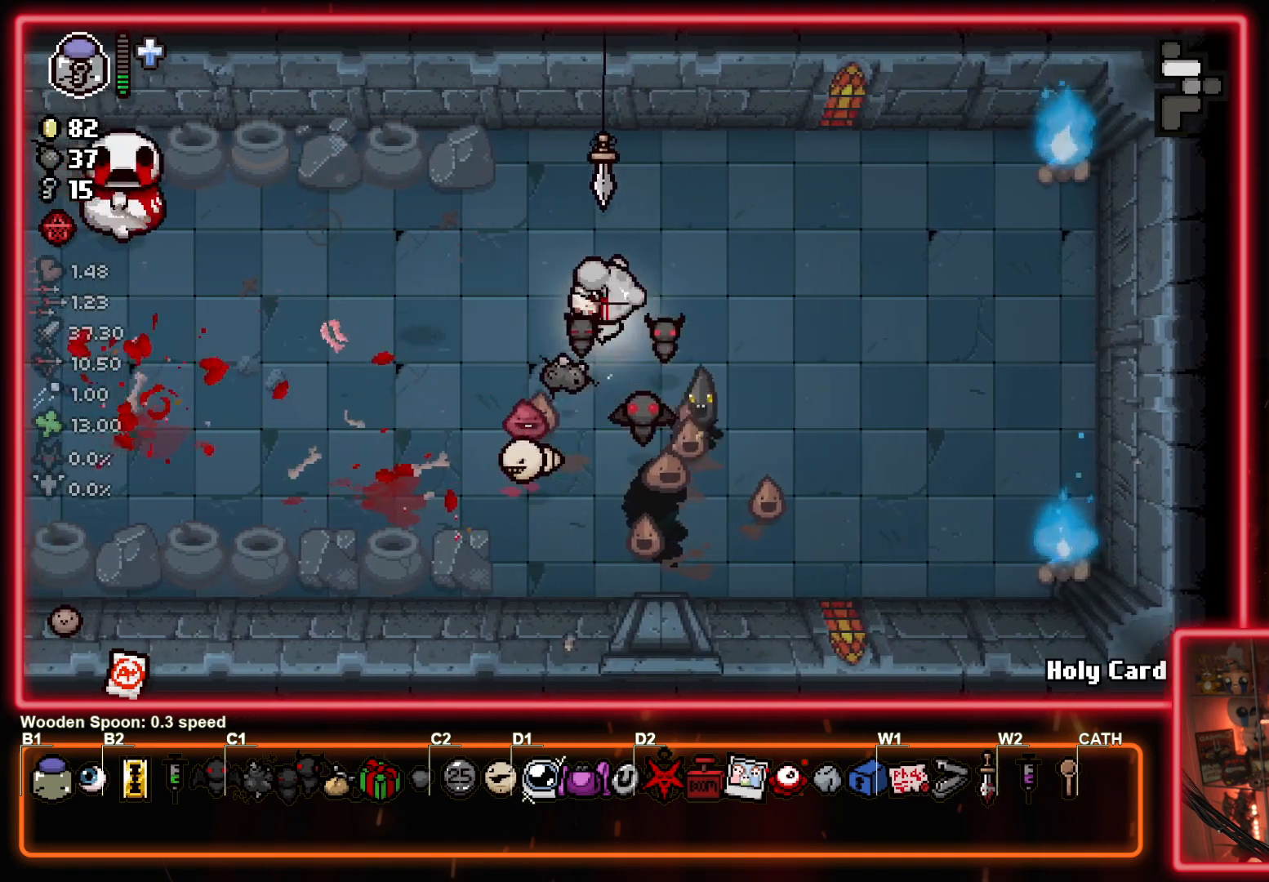
{"buttons": ["SQUARE"], "left_stick": "center", "events": [[183, "left_stick", "left"], [233, "SQUARE", "down"], [300, "left_stick", "up-left"], [433, "left_stick", "center"]]}
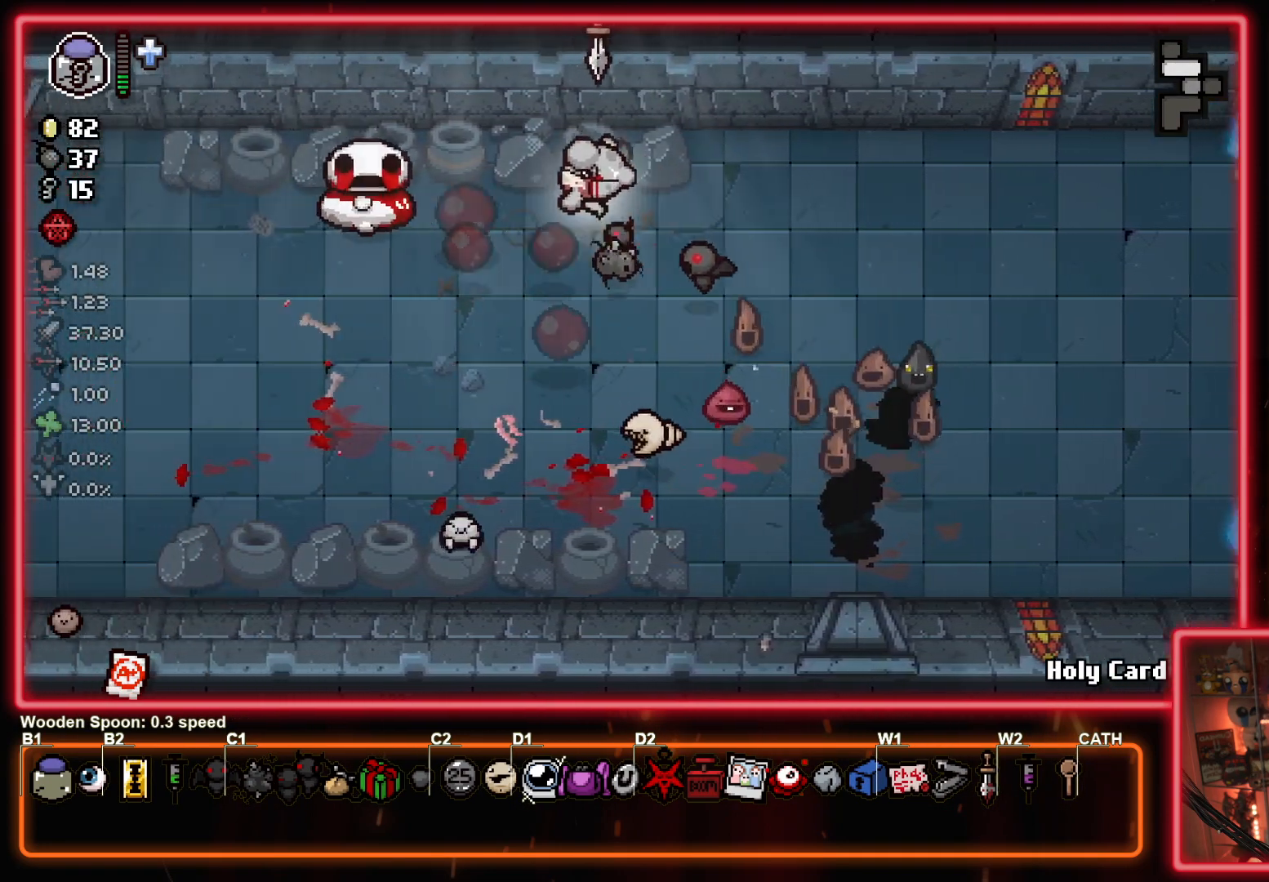
{"buttons": [], "left_stick": "down-right", "events": [[33, "left_stick", "right"], [117, "SQUARE", "up"], [133, "left_stick", "up-right"], [417, "left_stick", "down-right"]]}
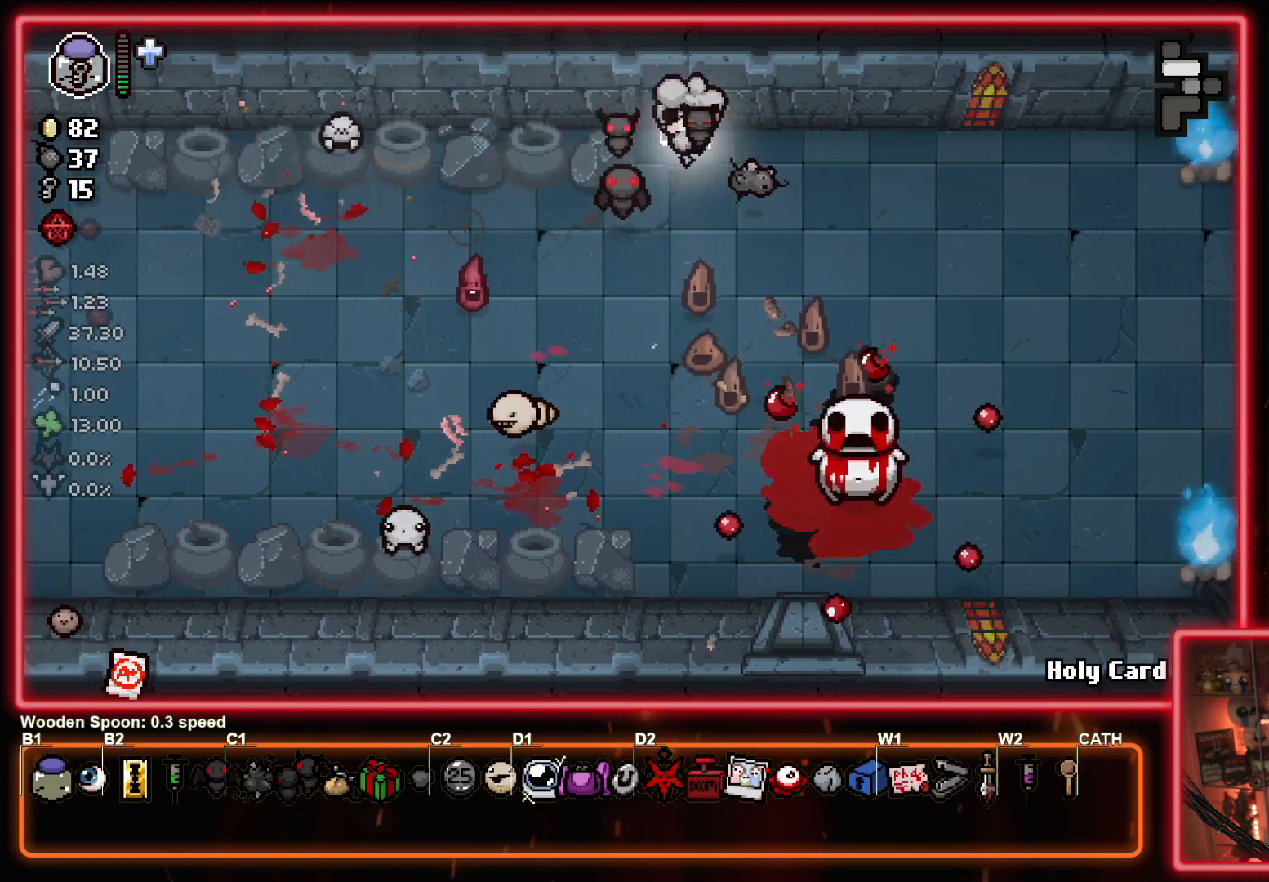
{"buttons": [], "left_stick": "down-right", "events": [[50, "left_stick", "up-right"], [150, "CROSS", "down"], [183, "left_stick", "right"], [283, "left_stick", "down-right"], [333, "CROSS", "up"]]}
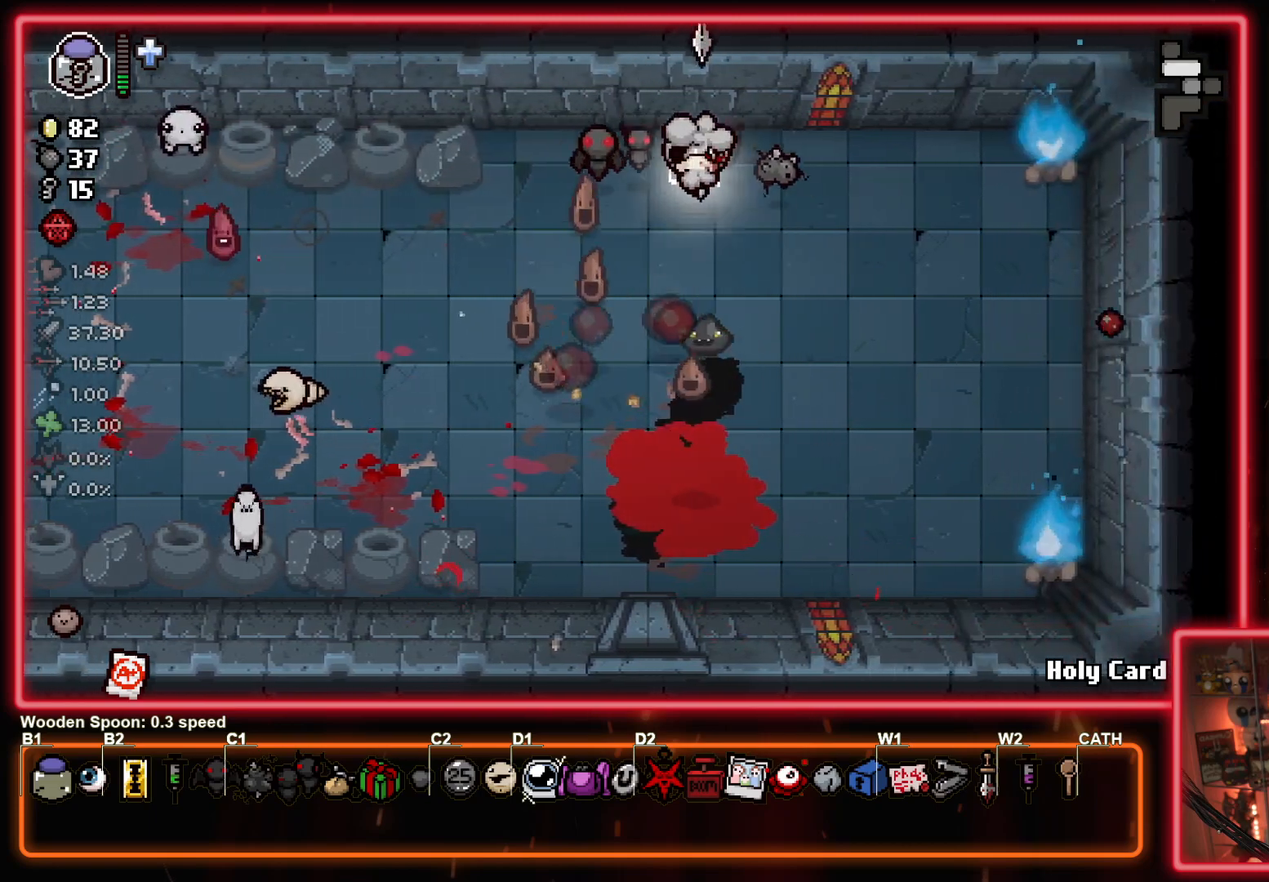
{"buttons": [], "left_stick": "right", "events": [[117, "left_stick", "up"], [183, "left_stick", "right"]]}
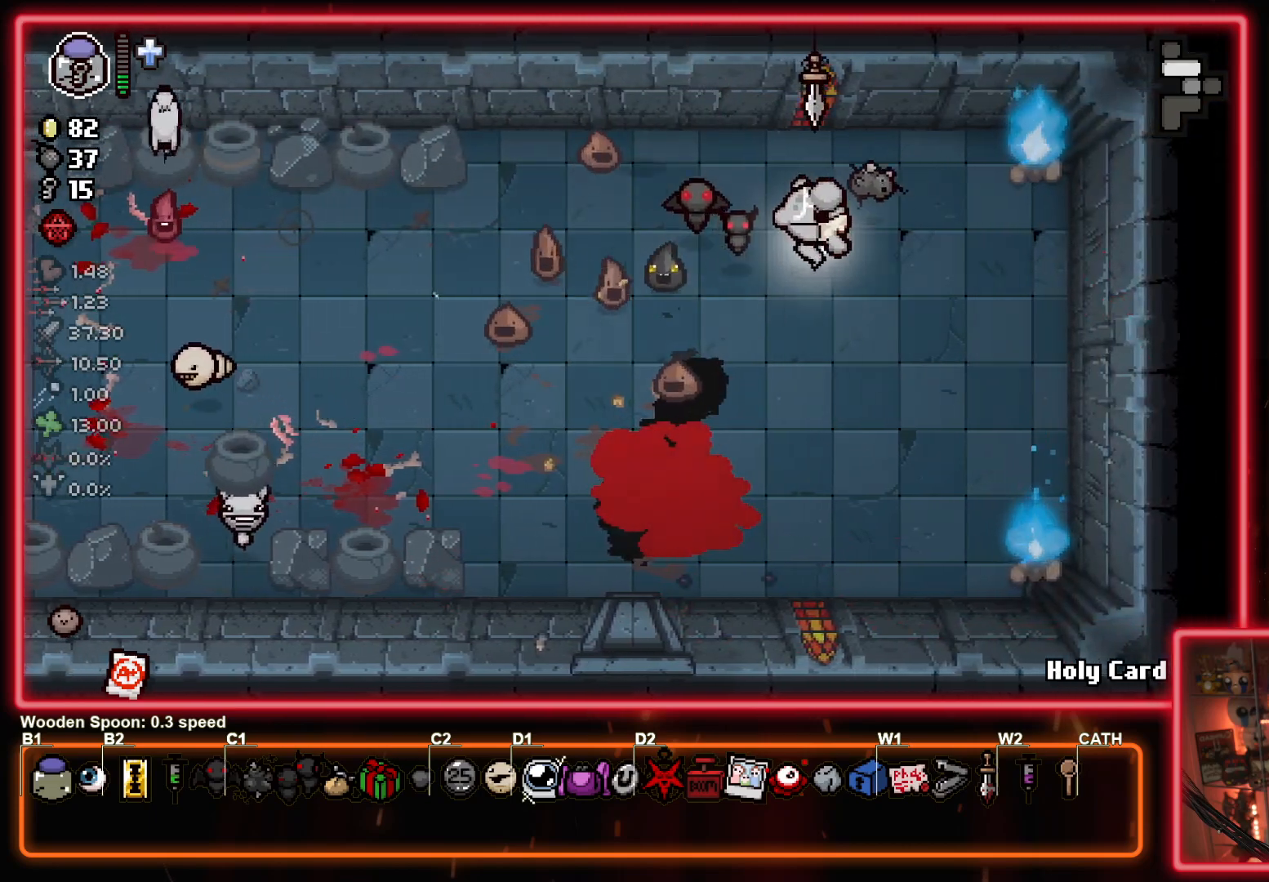
{"buttons": [], "left_stick": "down-right", "events": [[50, "left_stick", "center"], [117, "left_stick", "up"], [333, "SQUARE", "down"], [333, "left_stick", "right"], [383, "left_stick", "down-right"], [467, "SQUARE", "up"]]}
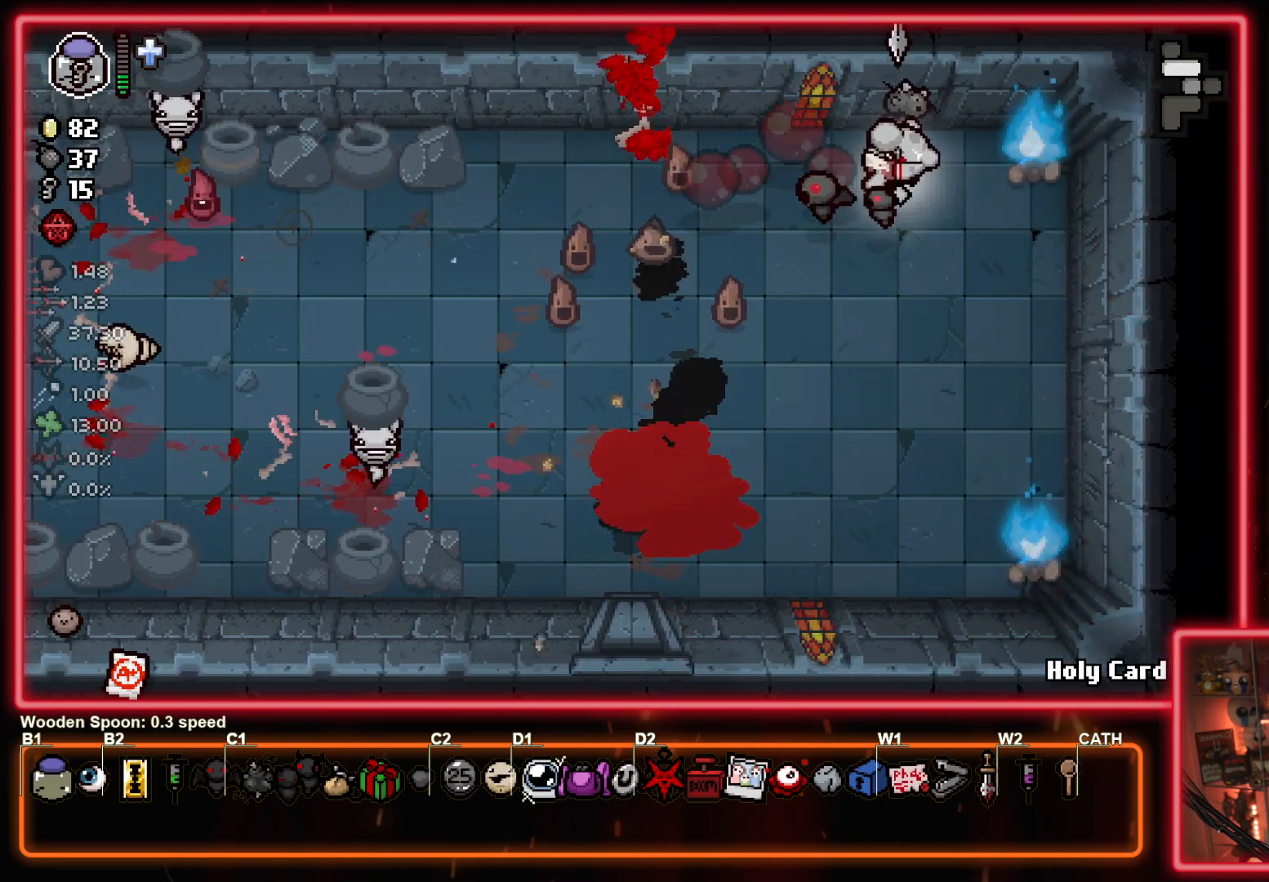
{"buttons": [], "left_stick": "up-left", "events": [[300, "left_stick", "down-left"], [483, "left_stick", "up-left"]]}
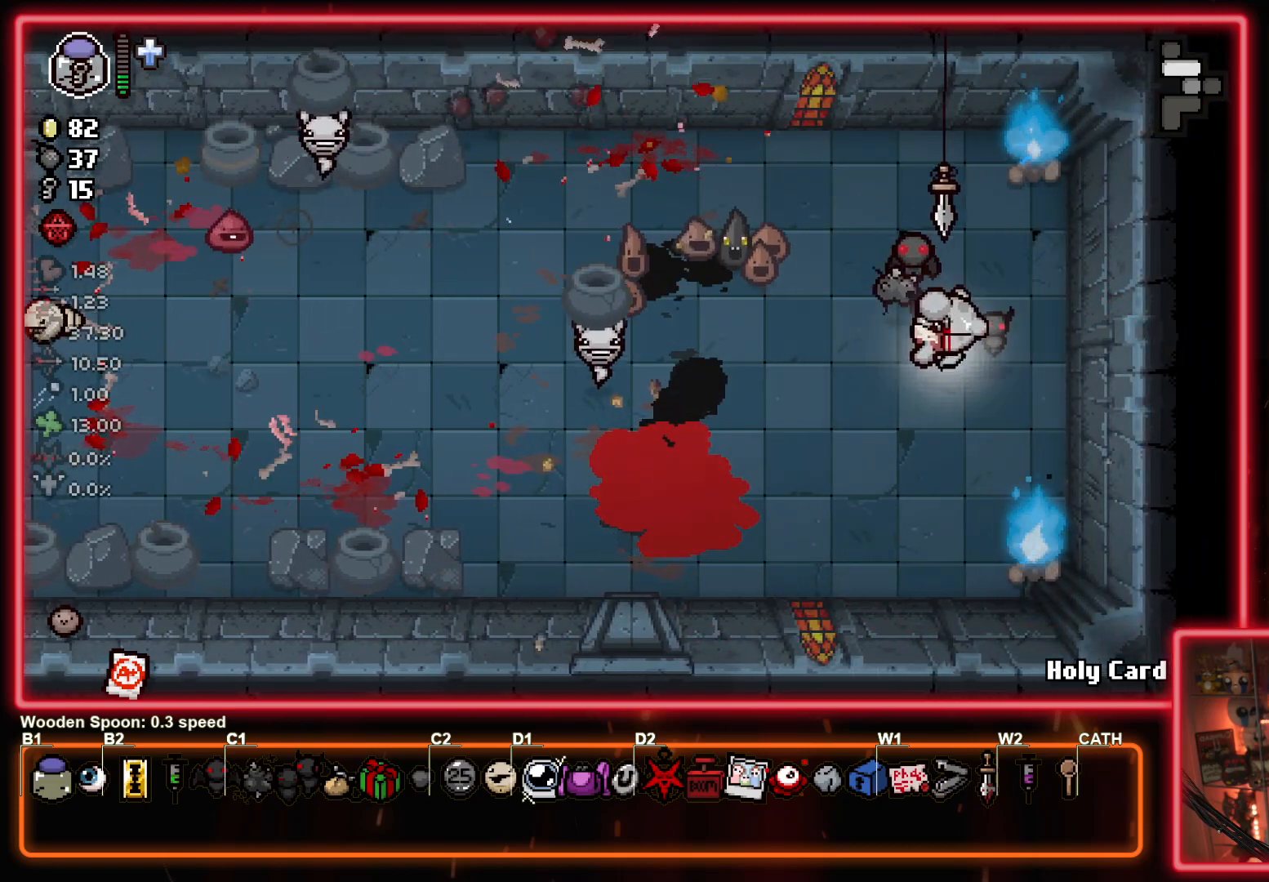
{"buttons": [], "left_stick": "down-left", "events": [[33, "SQUARE", "down"], [50, "left_stick", "right"], [250, "left_stick", "down"], [300, "SQUARE", "up"], [467, "left_stick", "down-left"]]}
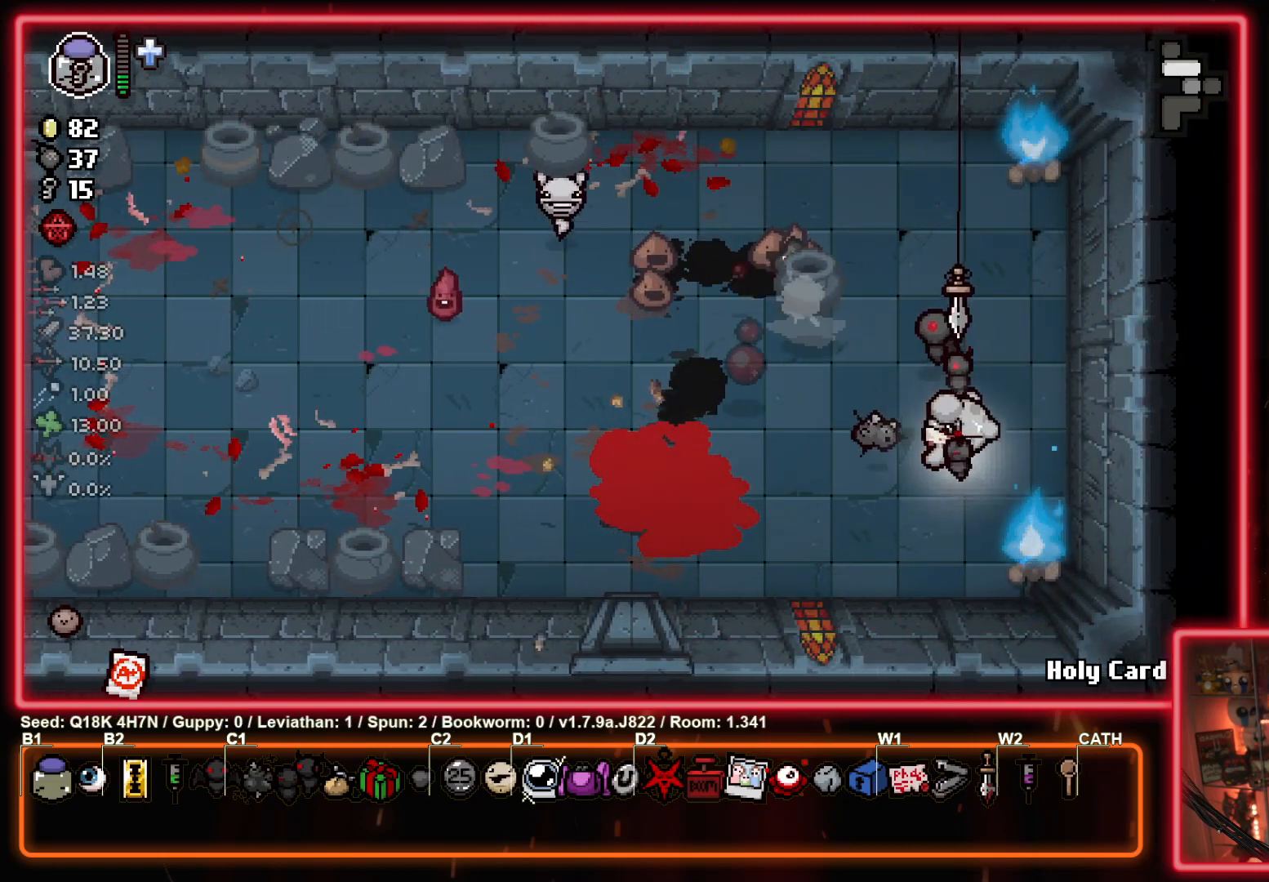
{"buttons": [], "left_stick": "left", "events": [[117, "left_stick", "left"]]}
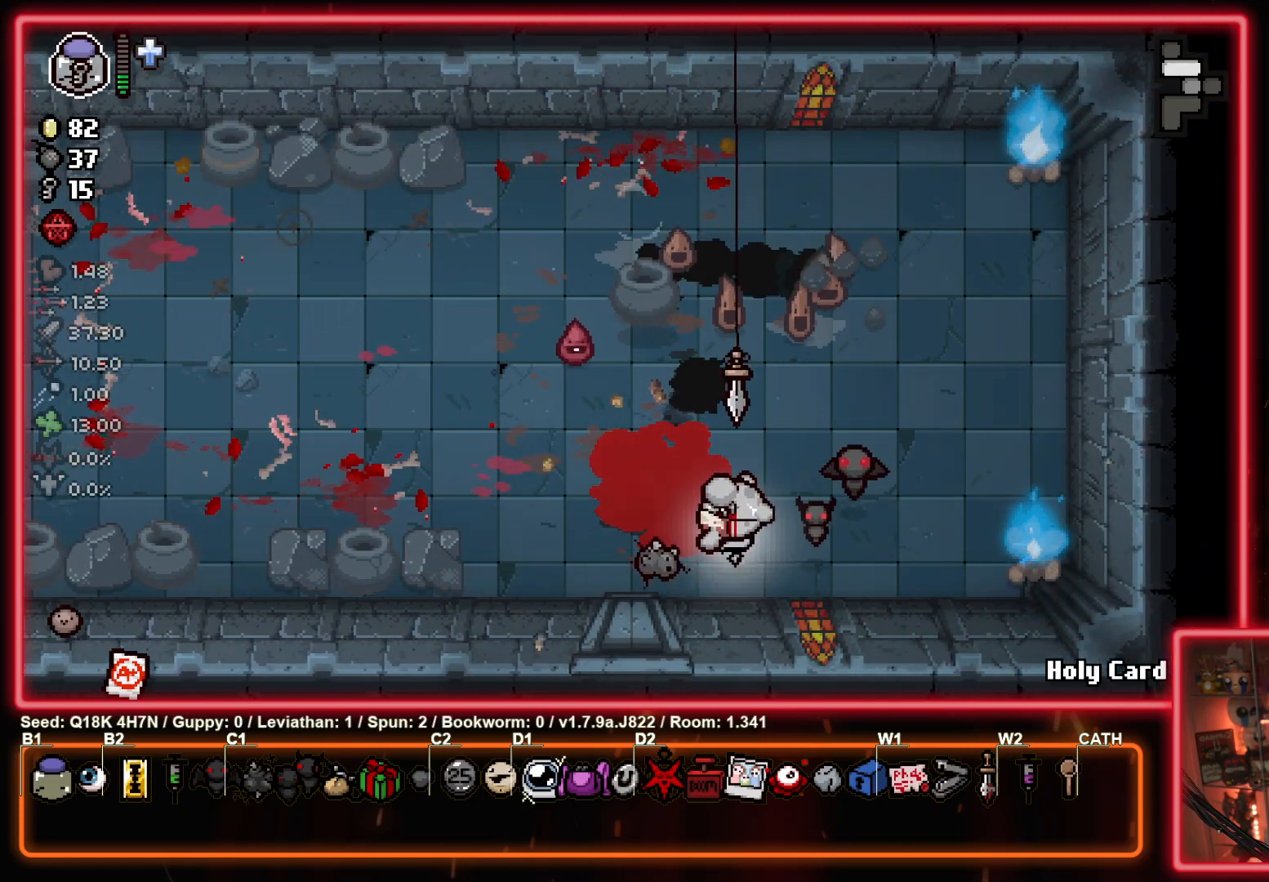
{"buttons": [], "left_stick": "up", "events": [[83, "TRIANGLE", "down"], [250, "TRIANGLE", "up"], [300, "left_stick", "up"]]}
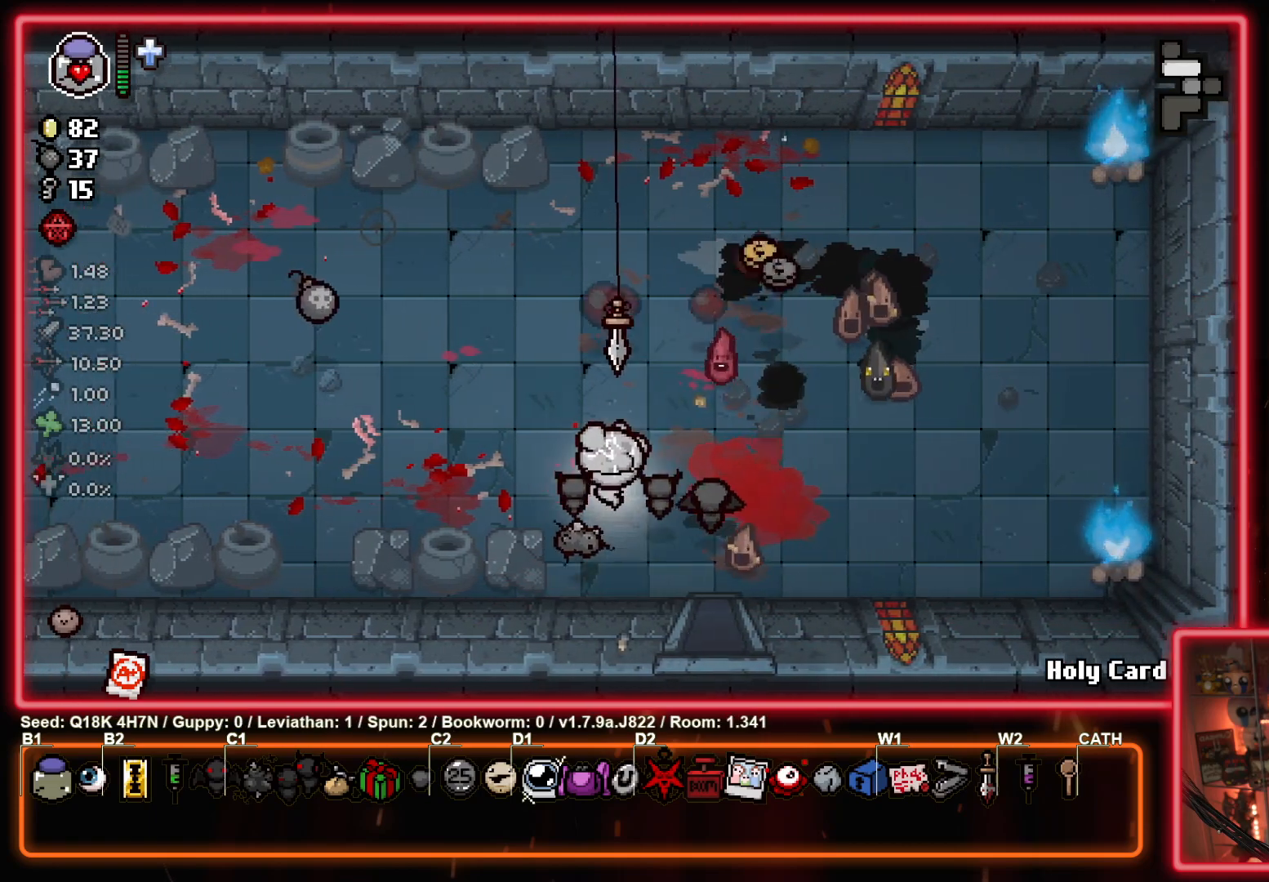
{"buttons": [], "left_stick": "left", "events": [[50, "left_stick", "up-left"], [317, "left_stick", "left"]]}
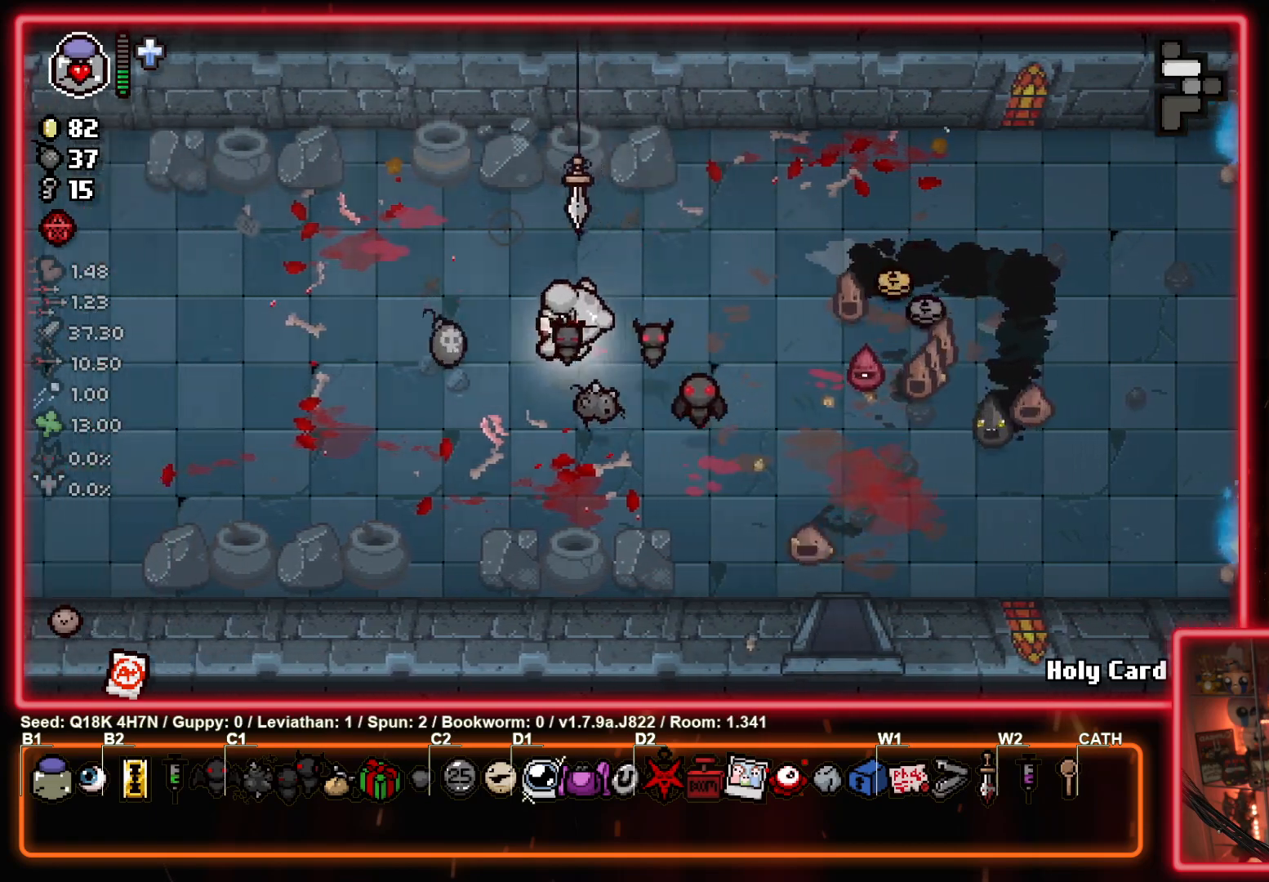
{"buttons": [], "left_stick": "left", "events": []}
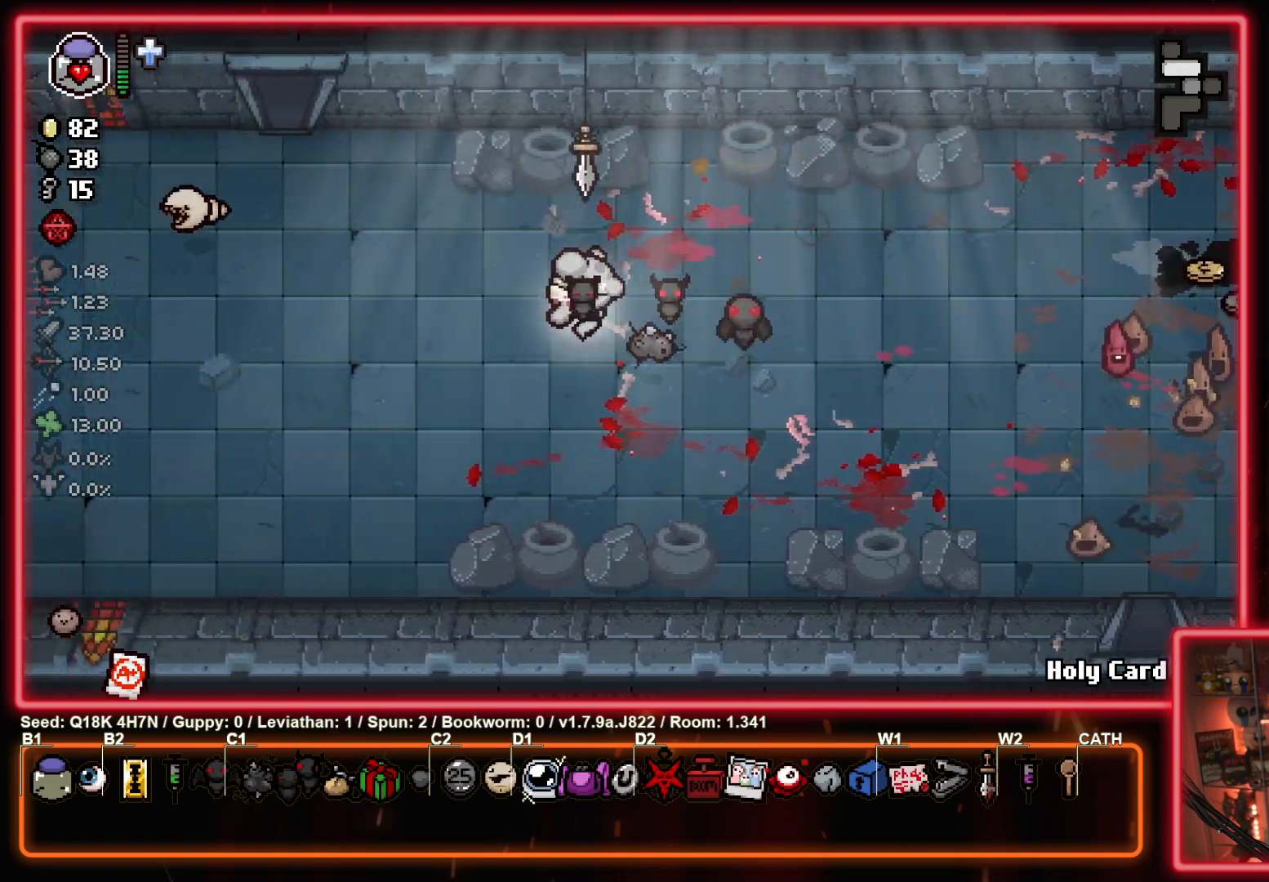
{"buttons": [], "left_stick": "up-left", "events": [[100, "left_stick", "up"], [150, "left_stick", "up-left"]]}
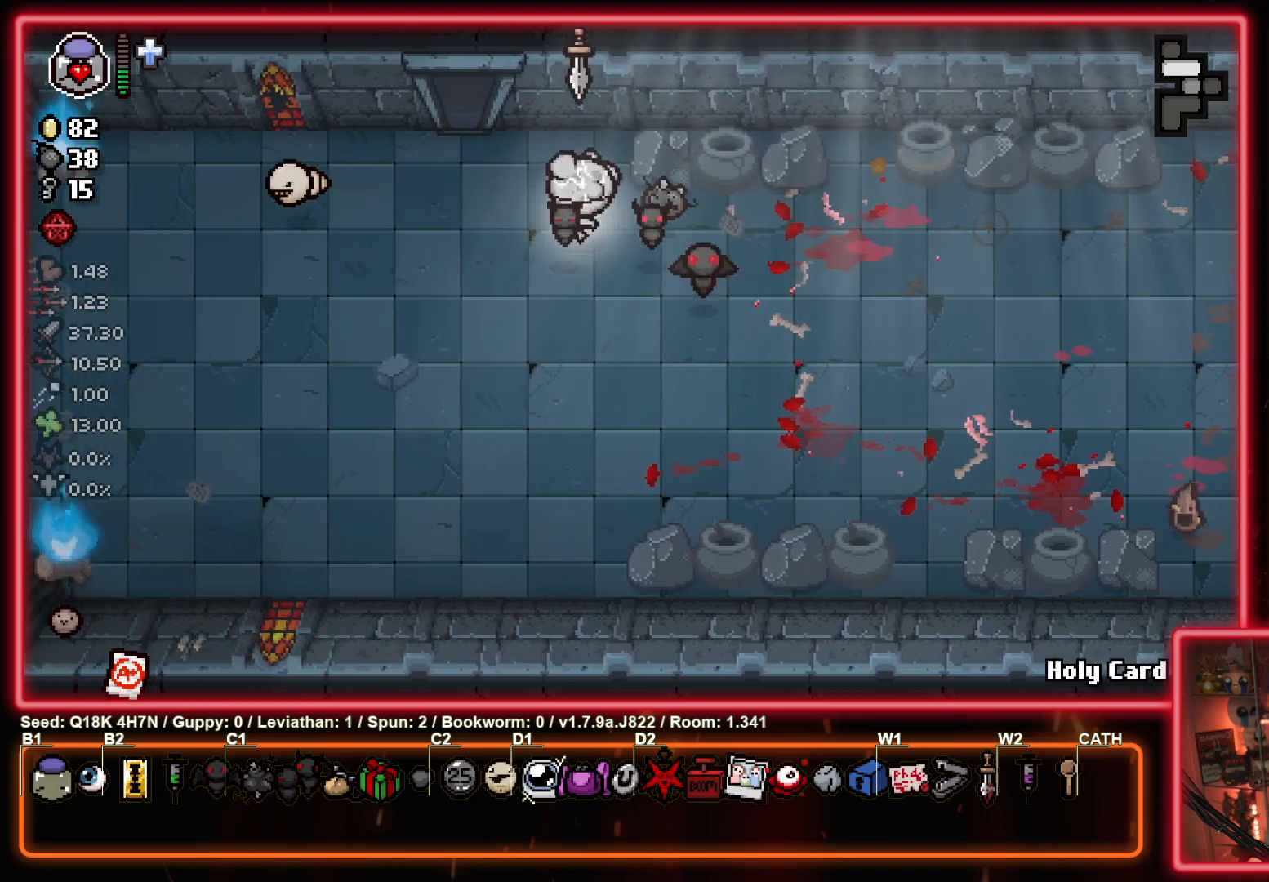
{"buttons": [], "left_stick": "up", "events": [[150, "left_stick", "up"]]}
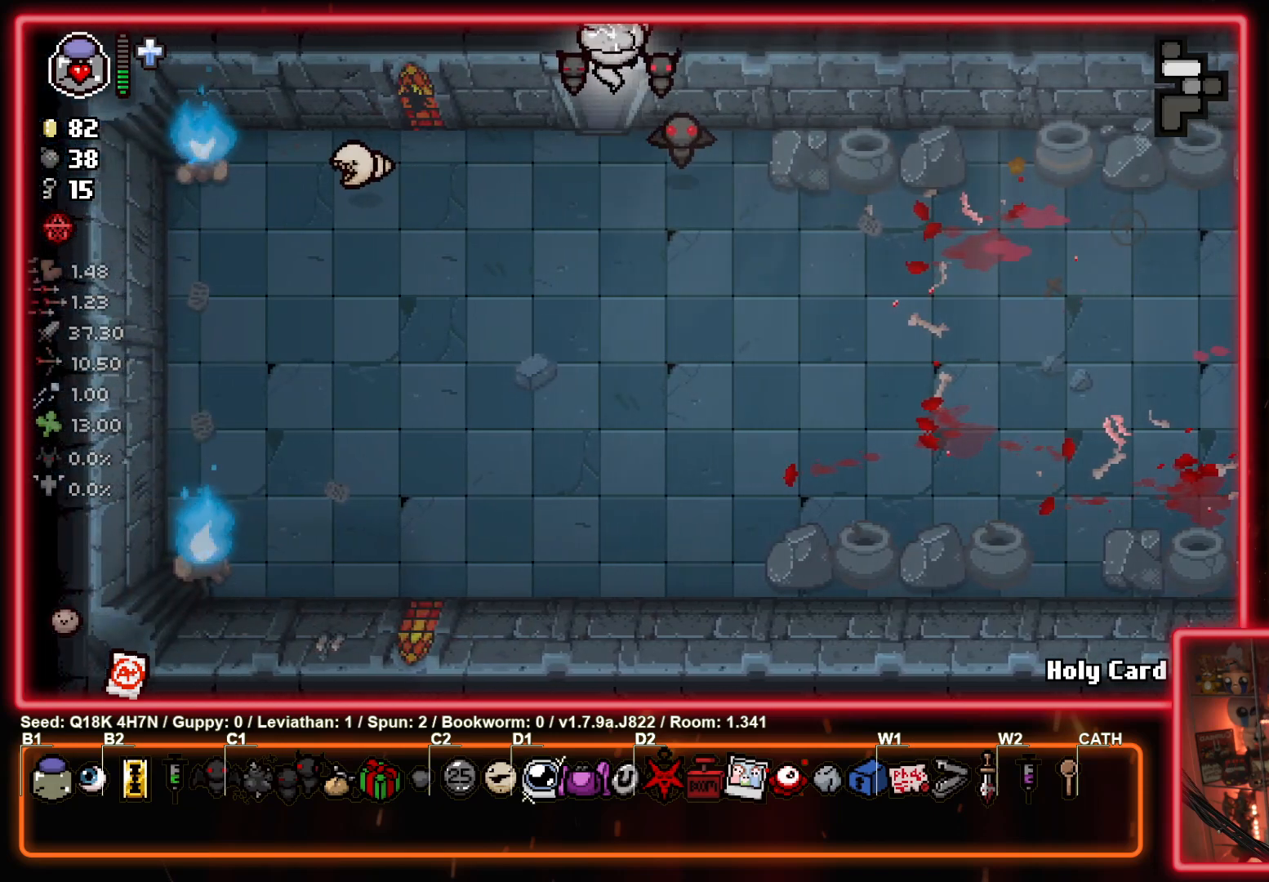
{"buttons": [], "left_stick": "center", "events": [[17, "left_stick", "center"]]}
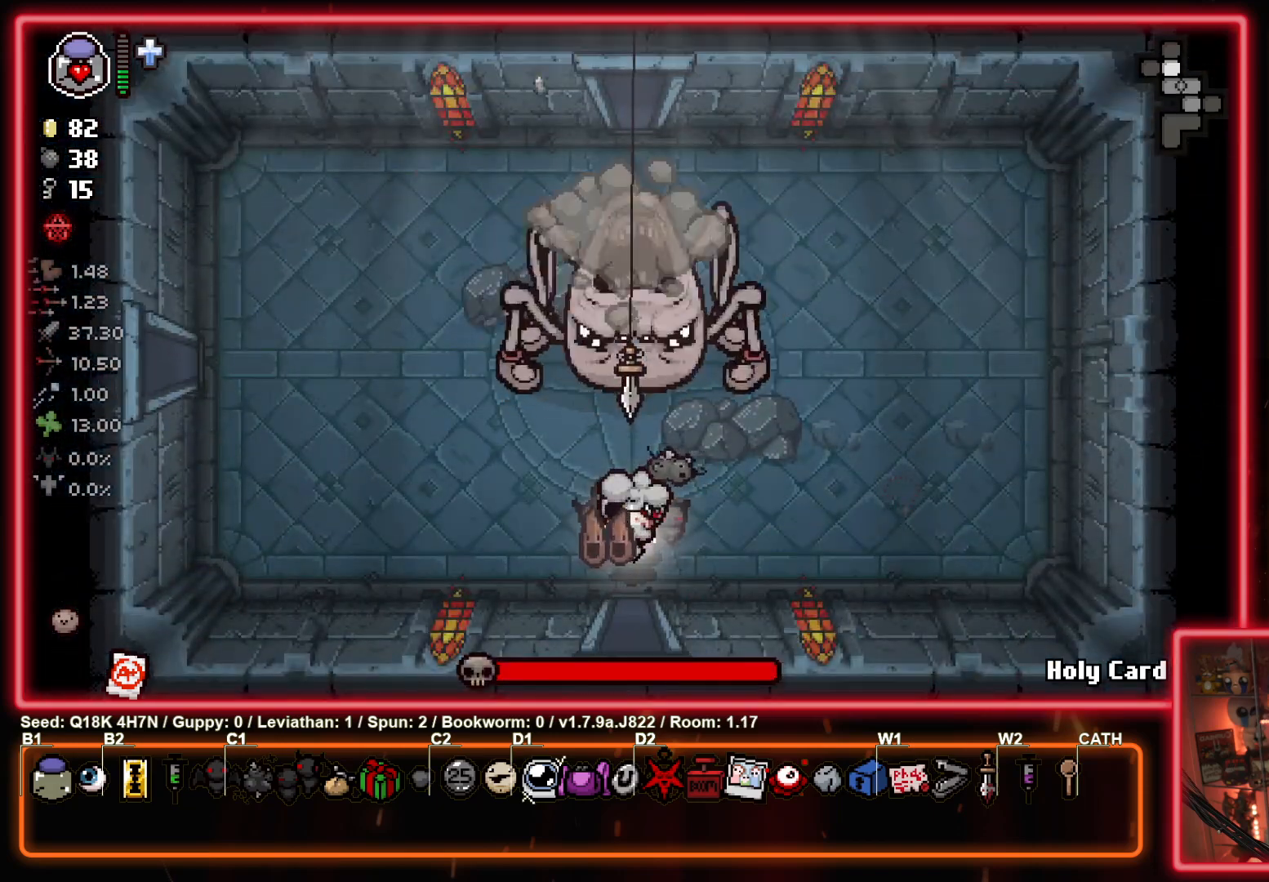
{"buttons": [], "left_stick": "left", "events": [[167, "left_stick", "up"], [200, "TRIANGLE", "down"], [283, "left_stick", "left"], [450, "TRIANGLE", "up"]]}
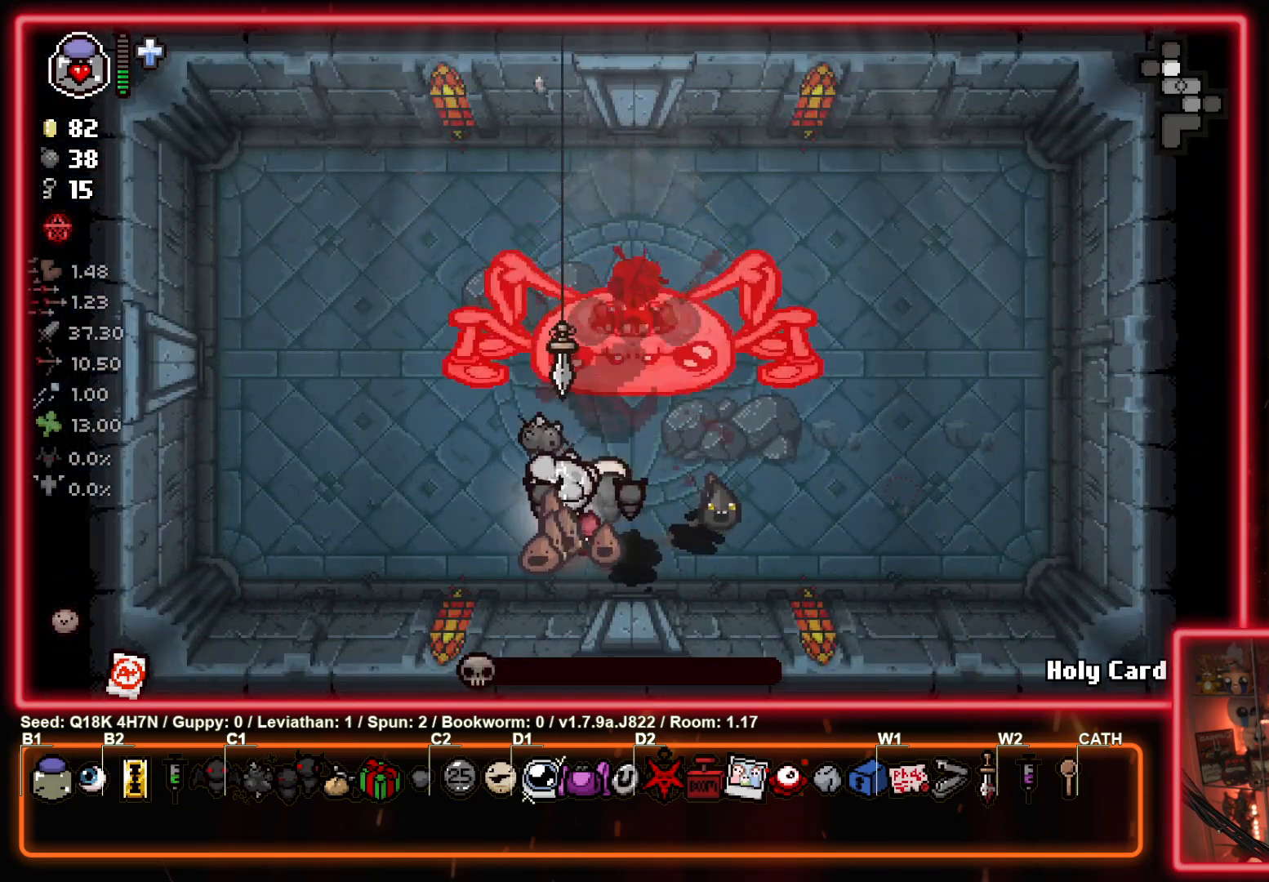
{"buttons": [], "left_stick": "up", "events": [[50, "left_stick", "up-left"], [500, "left_stick", "up"]]}
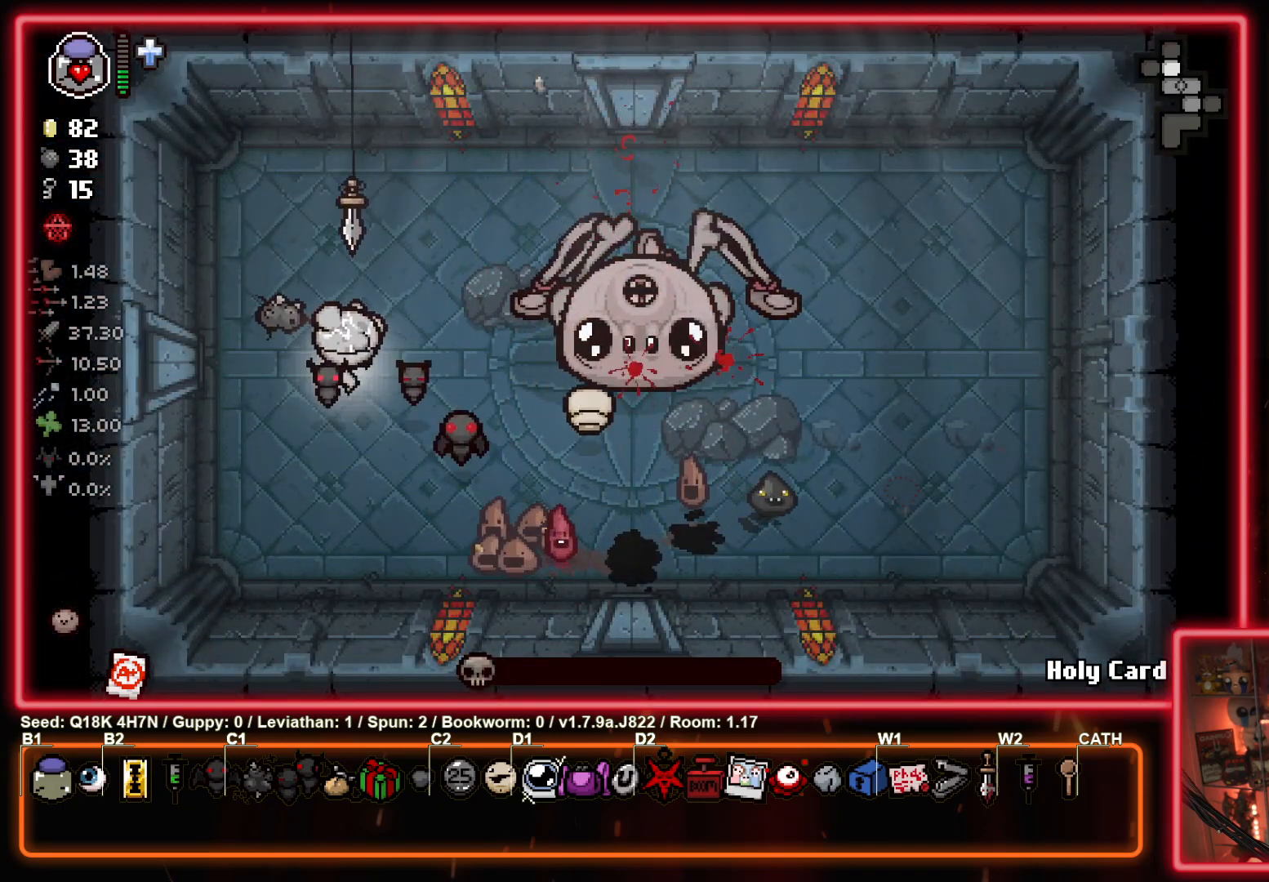
{"buttons": [], "left_stick": "center", "events": [[100, "left_stick", "up-right"], [483, "left_stick", "center"]]}
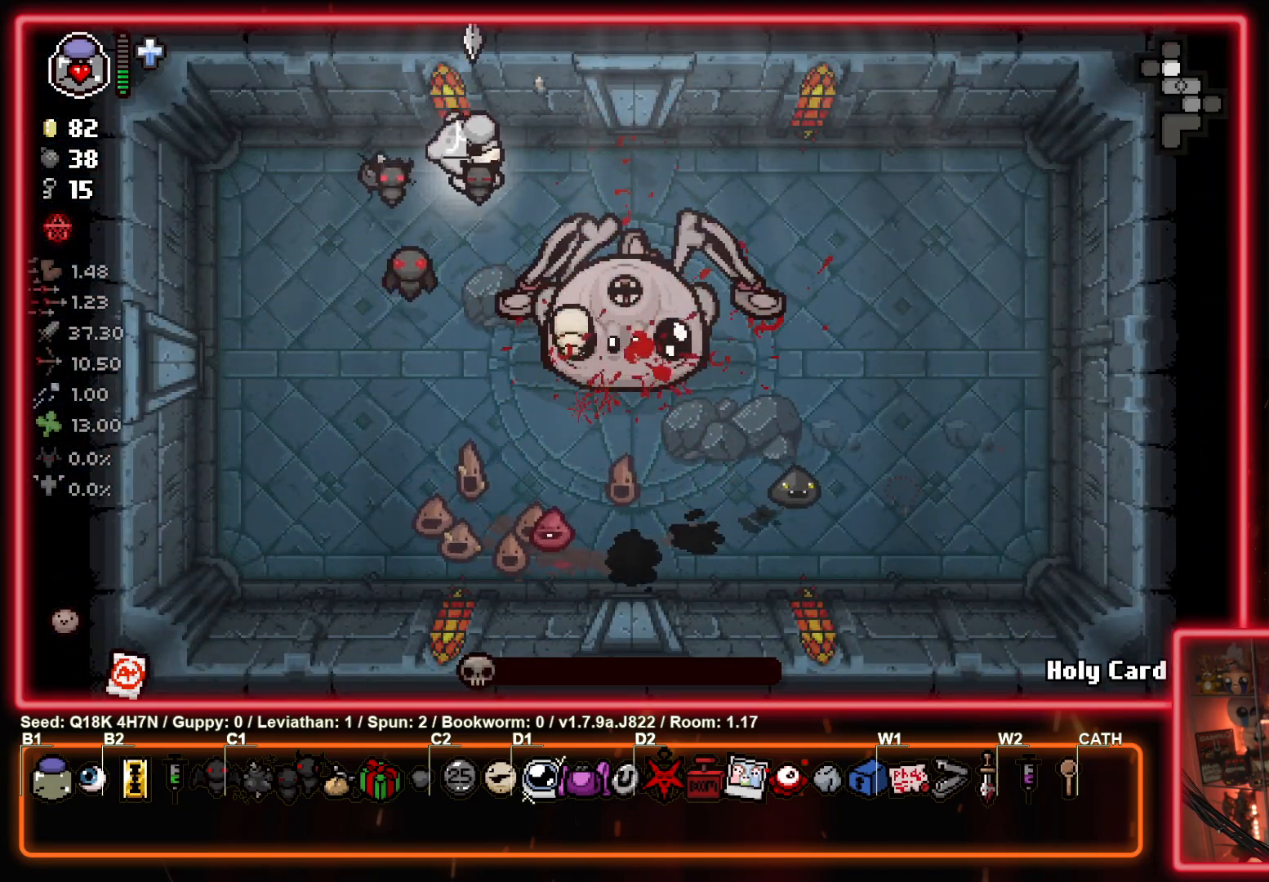
{"buttons": [], "left_stick": "down-left", "events": [[167, "left_stick", "left"], [500, "left_stick", "down-left"]]}
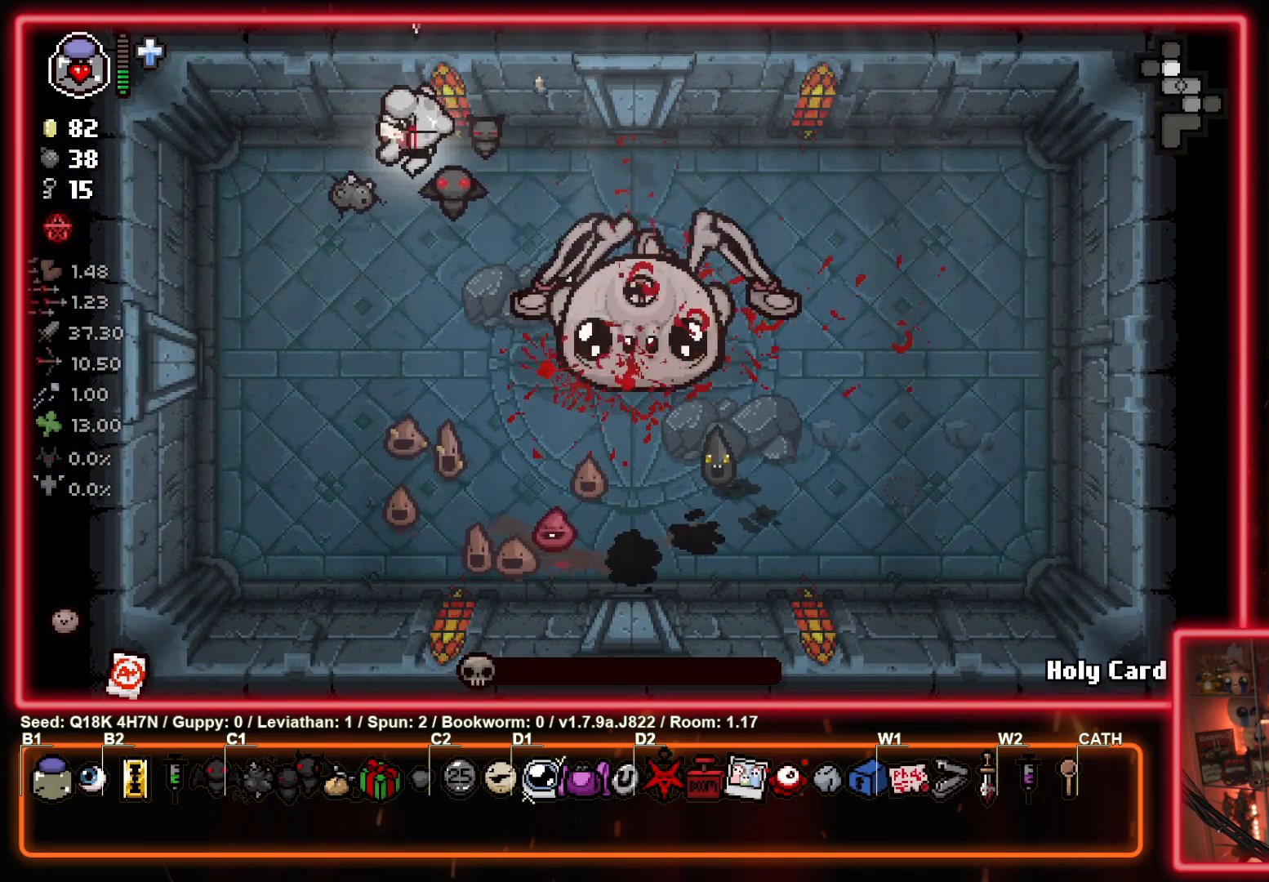
{"buttons": [], "left_stick": "center", "events": [[317, "left_stick", "center"]]}
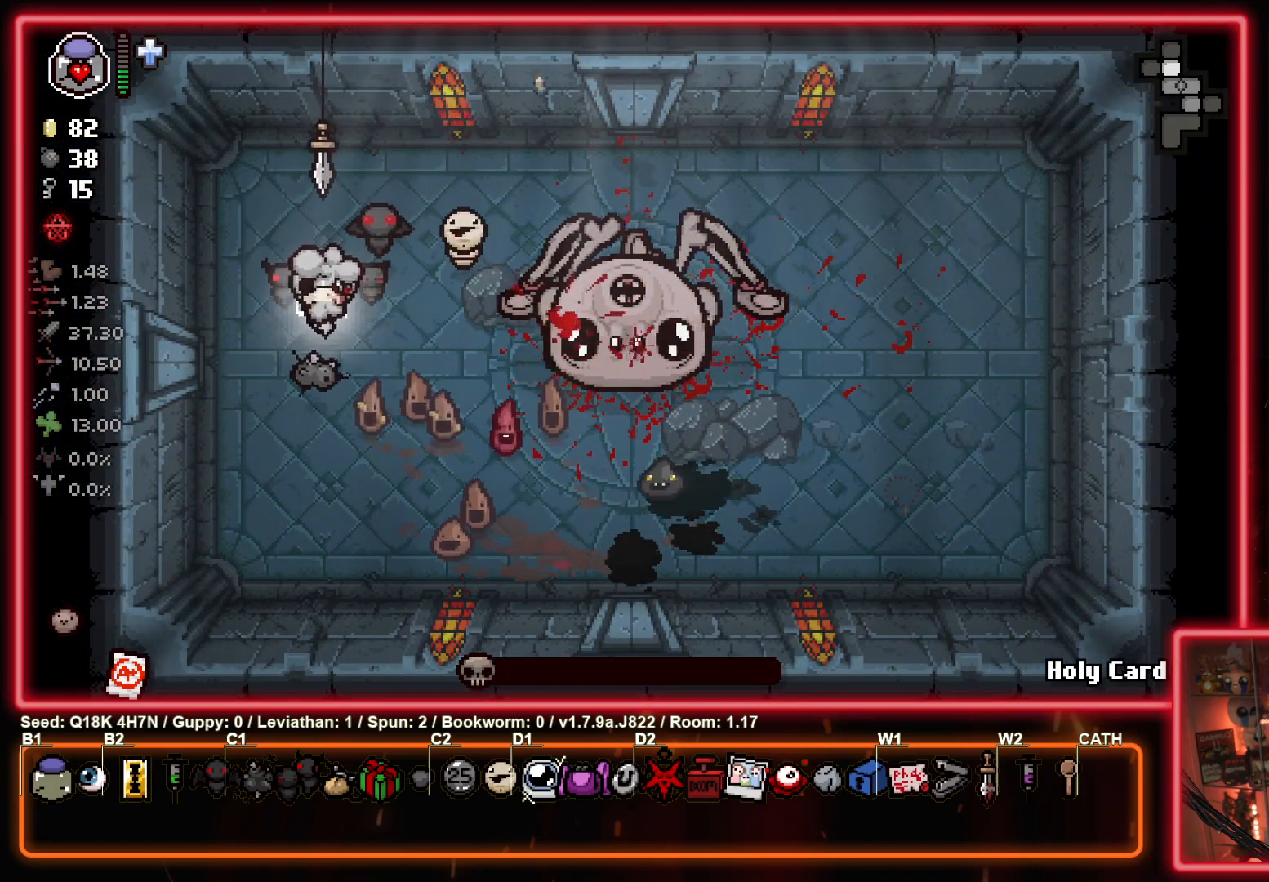
{"buttons": [], "left_stick": "center", "events": []}
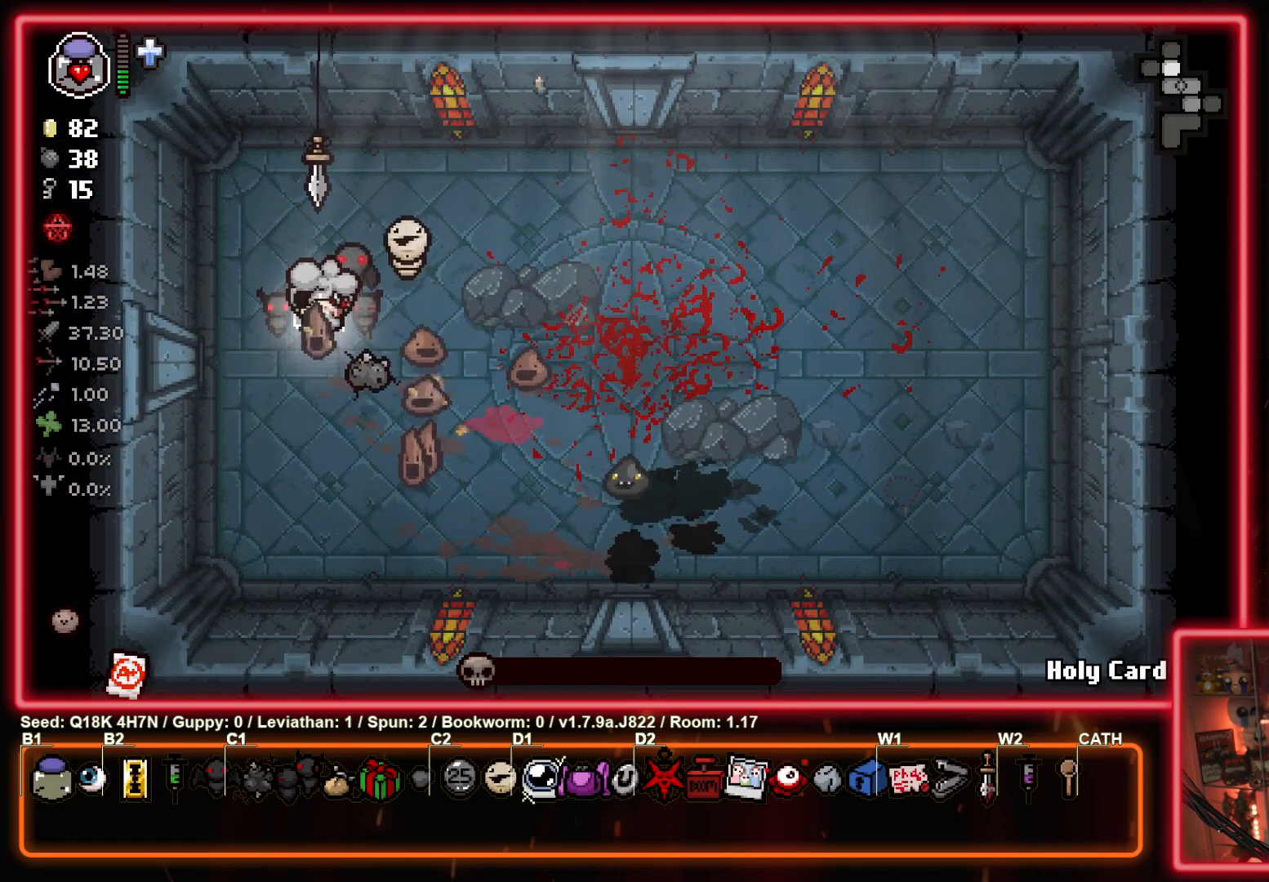
{"buttons": [], "left_stick": "up-right", "events": [[400, "left_stick", "up-right"]]}
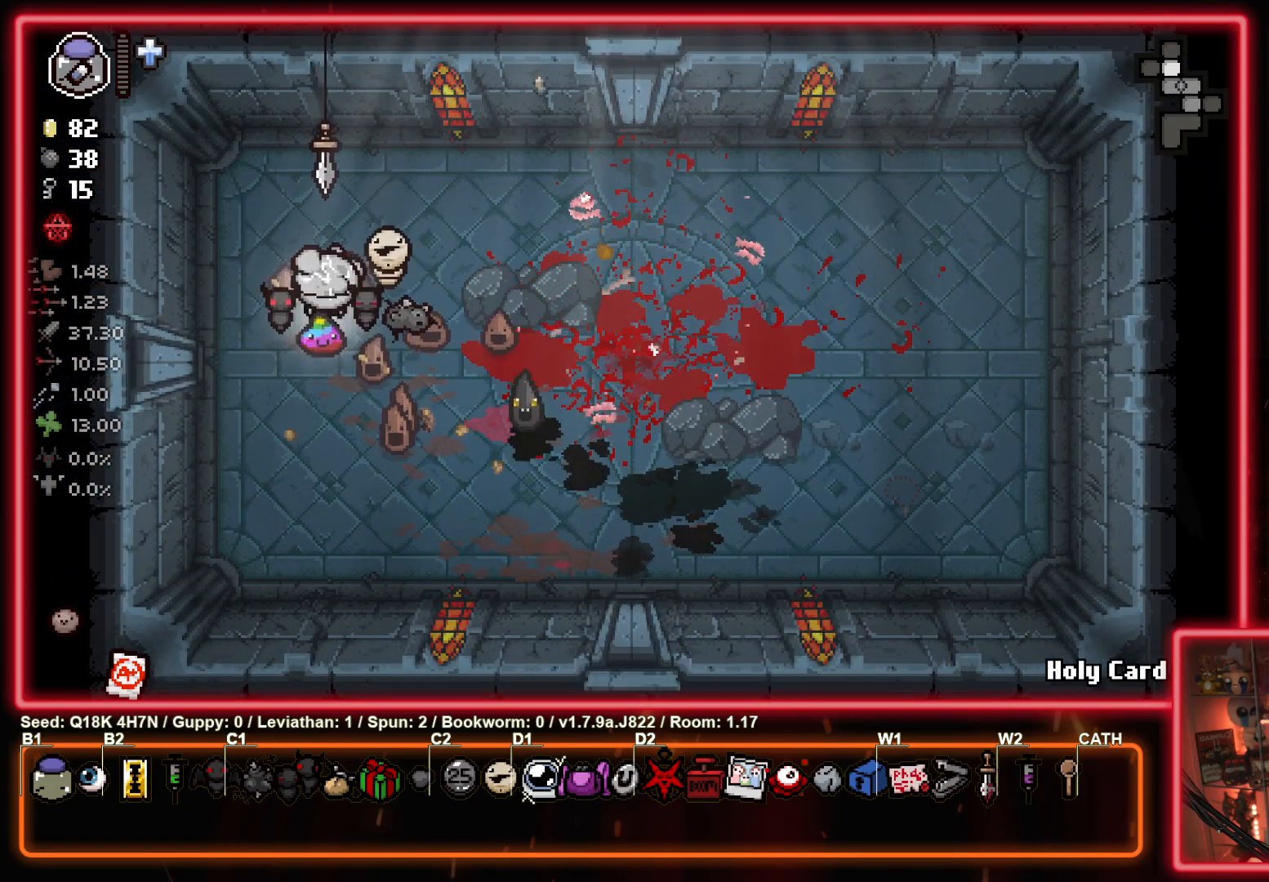
{"buttons": [], "left_stick": "up-right", "events": []}
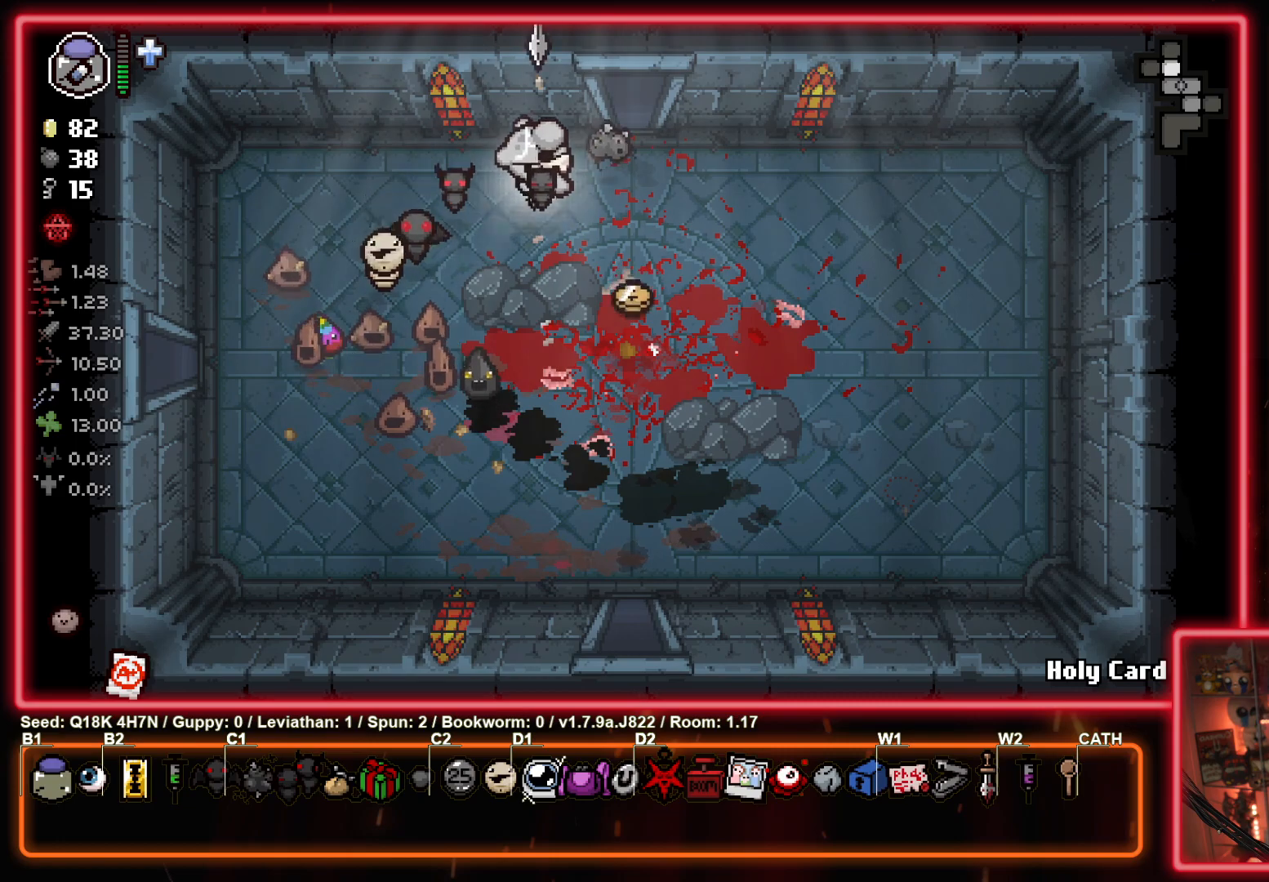
{"buttons": [], "left_stick": "center", "events": [[117, "left_stick", "up"], [417, "left_stick", "center"]]}
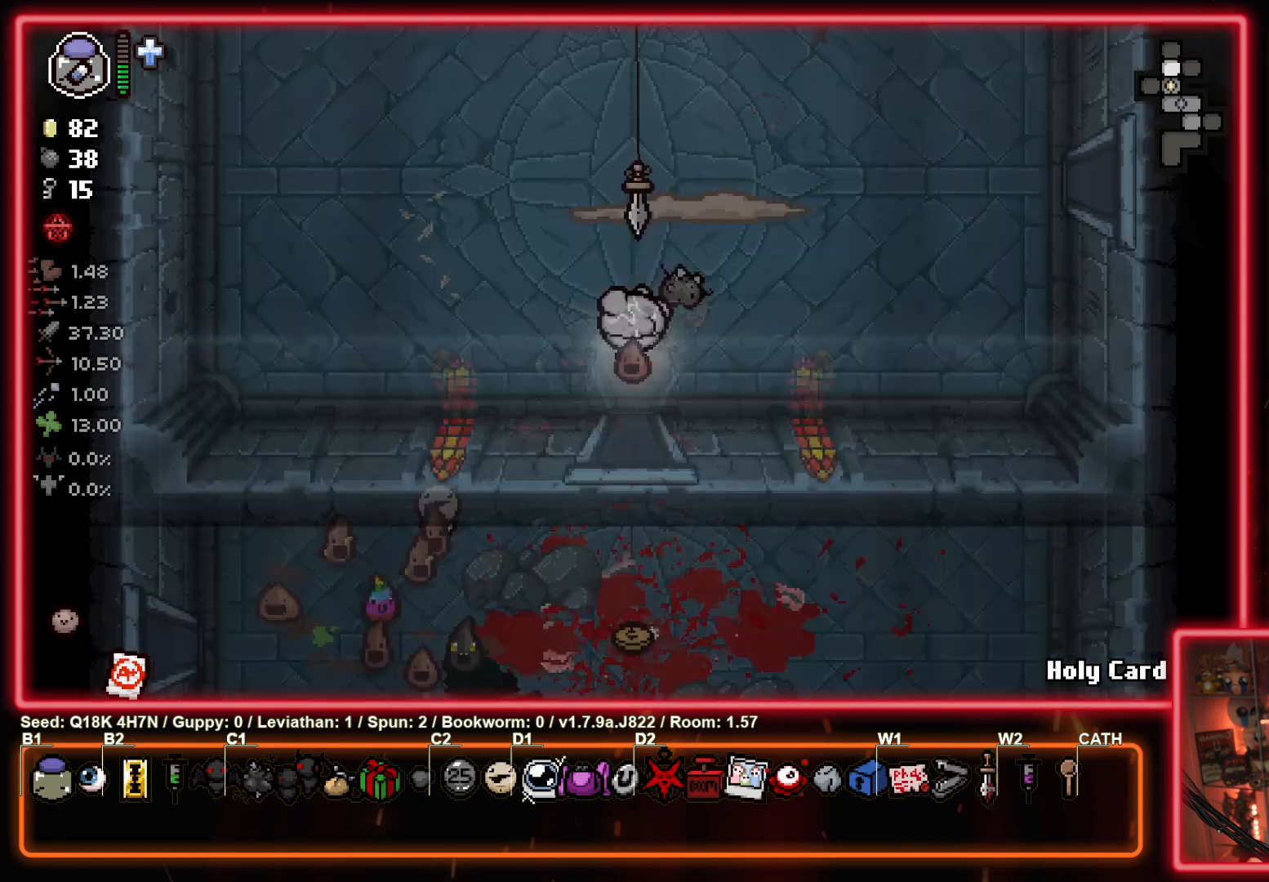
{"buttons": [], "left_stick": "up-right", "events": [[450, "left_stick", "up-right"]]}
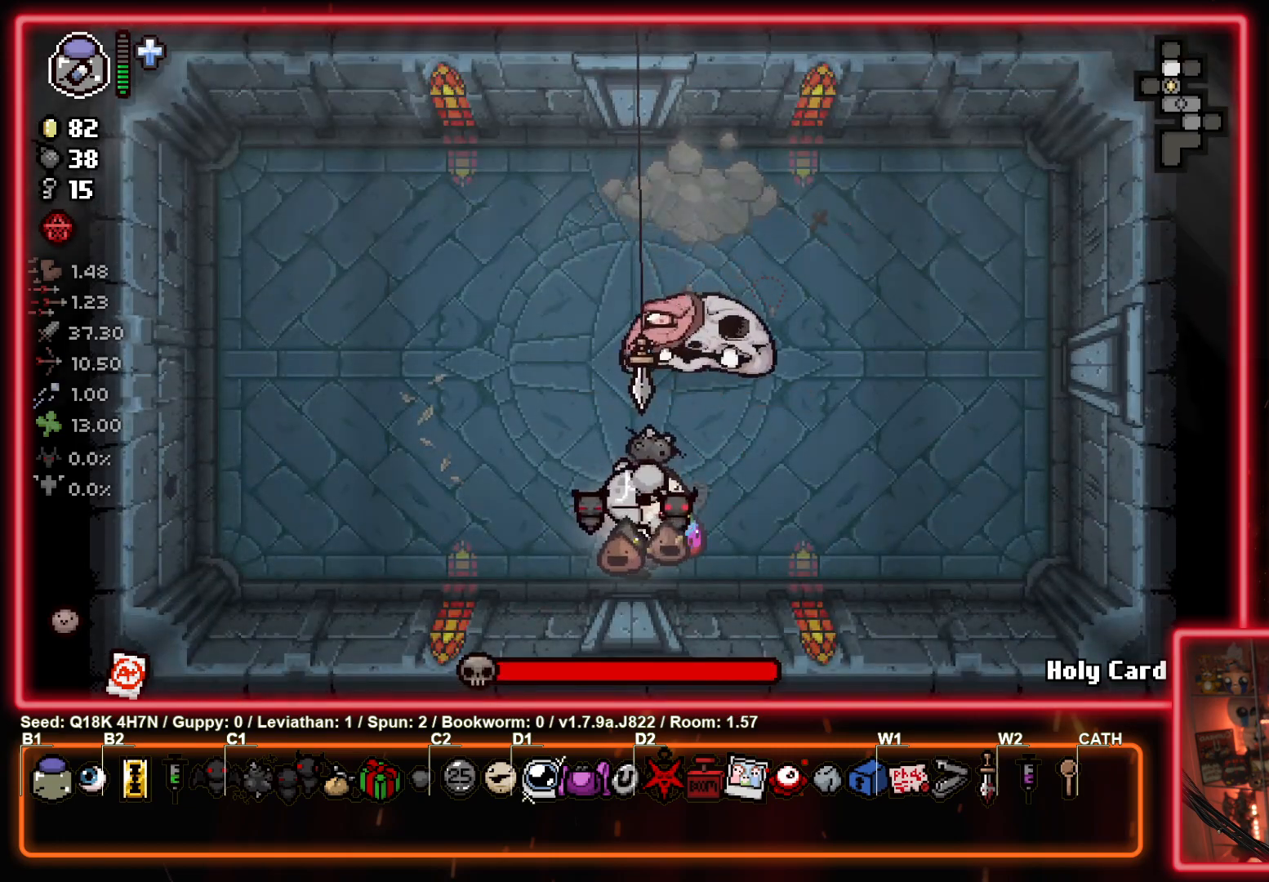
{"buttons": ["TRIANGLE"], "left_stick": "center", "events": [[100, "TRIANGLE", "down"], [233, "left_stick", "down-left"], [350, "left_stick", "center"]]}
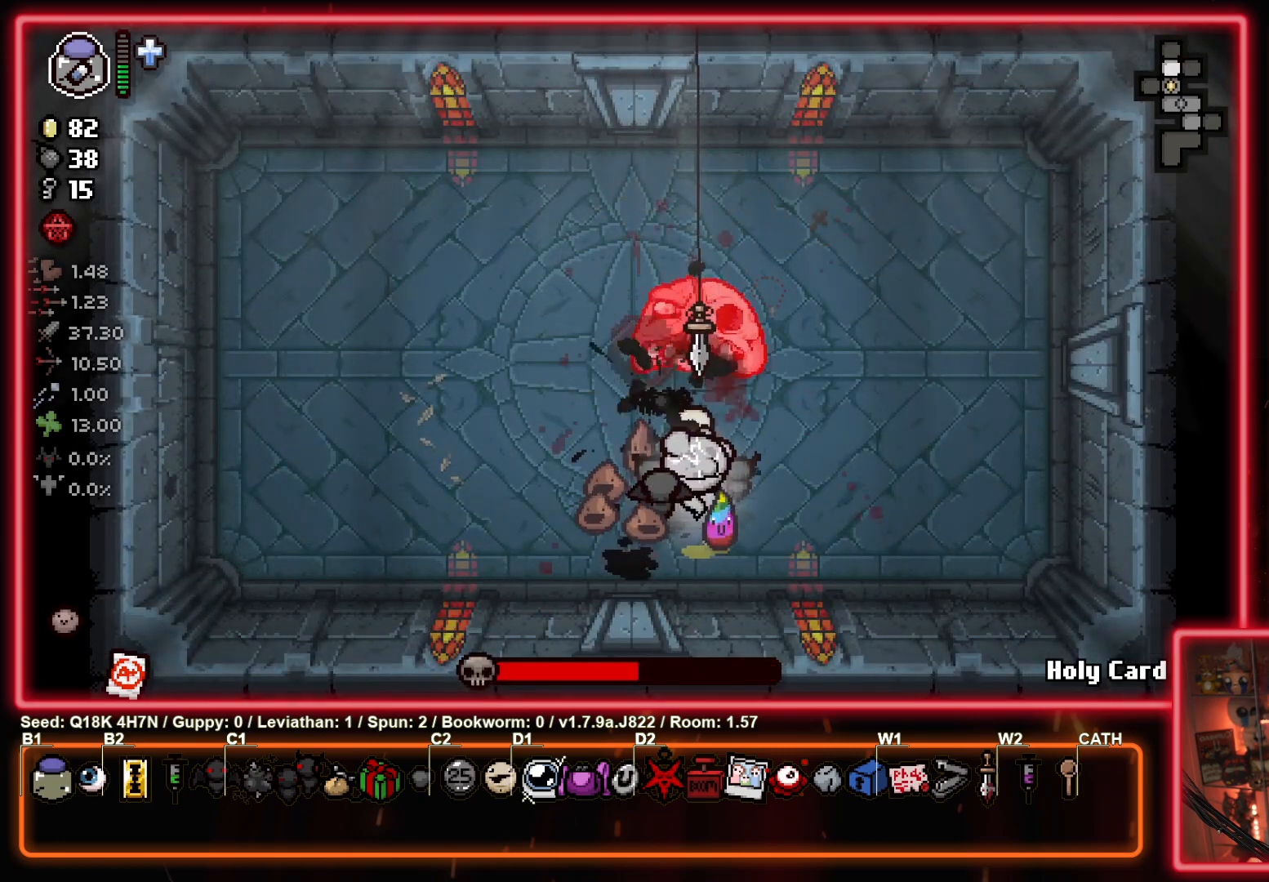
{"buttons": [], "left_stick": "left", "events": [[267, "TRIANGLE", "up"], [333, "left_stick", "down"], [383, "left_stick", "down-left"], [500, "left_stick", "left"]]}